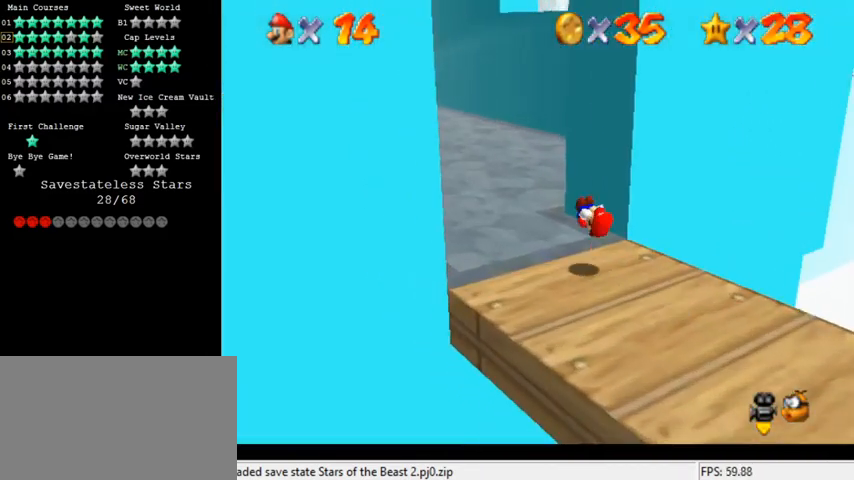
Gameplay with keyboard; each line is a JSON object with the keys held at the frame after it. "events" lists presses ("down") and releases ("up") of "a", "c", "ctrl", "d", "down", "left", "return", "right", "s", "shift", "up", "w", "x" and "y" between this image and that frame as [ms after this image, input, new state], when the widget could be followed in between. No other keys are recorded. Mouse input is not recorded.
{"keys": ["up"], "events": [[67, "a", "down"], [200, "a", "up"], [267, "left", "up"]]}
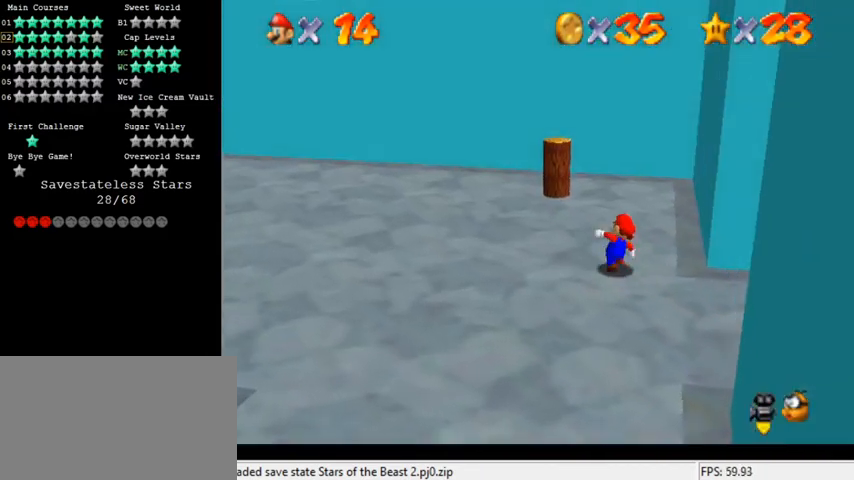
{"keys": ["left", "up"], "events": [[100, "left", "down"], [333, "up", "up"], [433, "up", "down"]]}
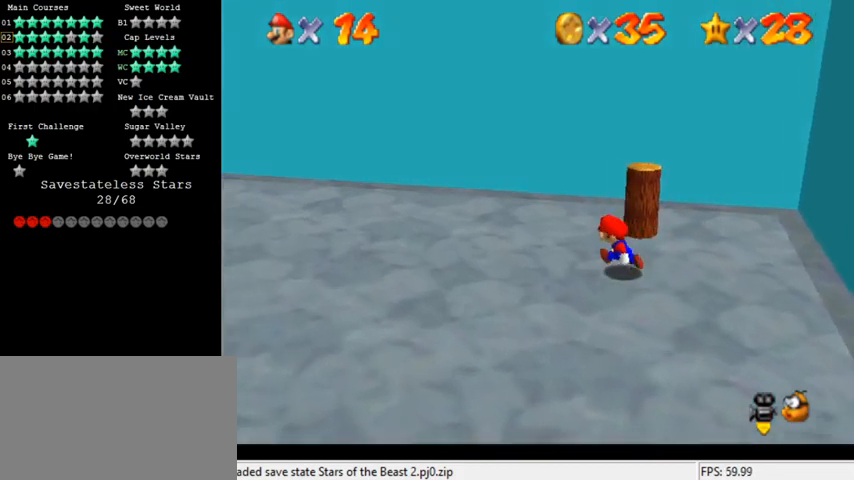
{"keys": ["right", "up"], "events": [[167, "left", "up"], [367, "right", "down"]]}
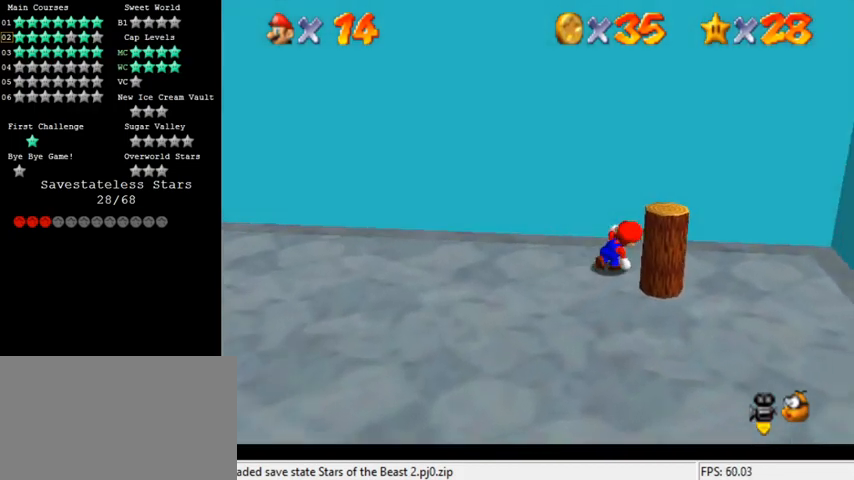
{"keys": ["down", "left"], "events": [[67, "up", "up"], [200, "down", "down"], [267, "right", "up"], [467, "left", "down"]]}
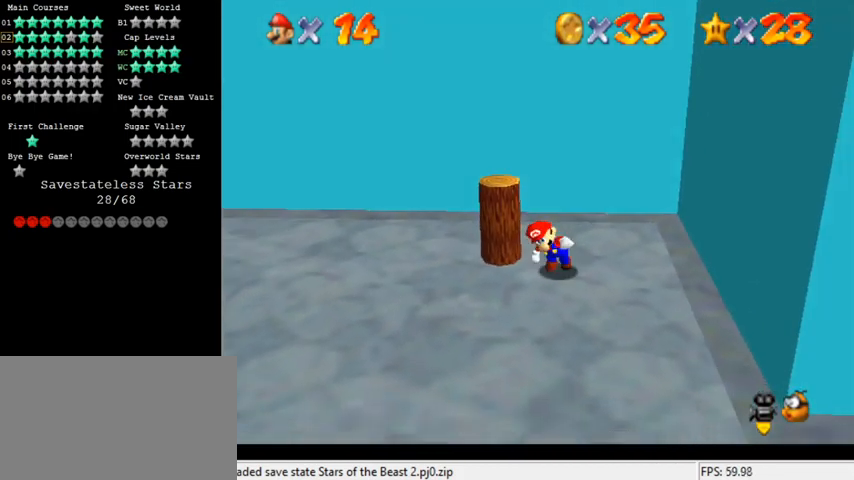
{"keys": ["up"], "events": [[67, "down", "up"], [233, "up", "down"], [333, "left", "up"]]}
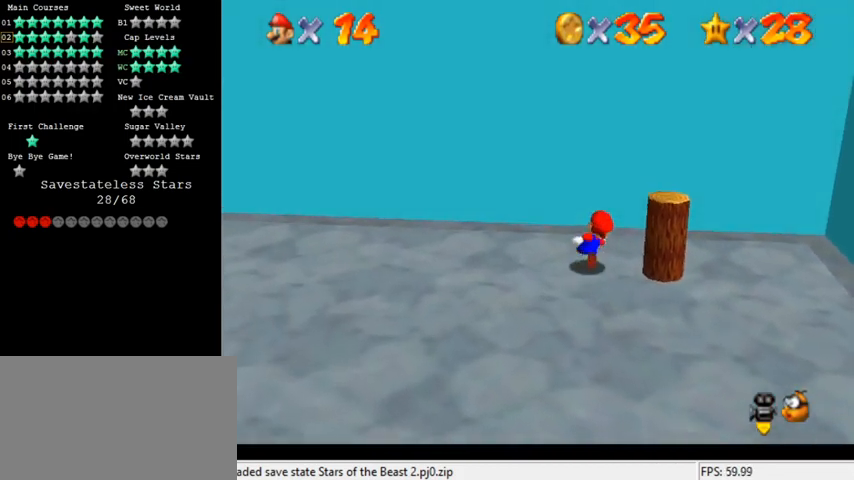
{"keys": ["down"], "events": [[33, "right", "down"], [133, "up", "up"], [333, "down", "down"], [400, "right", "up"]]}
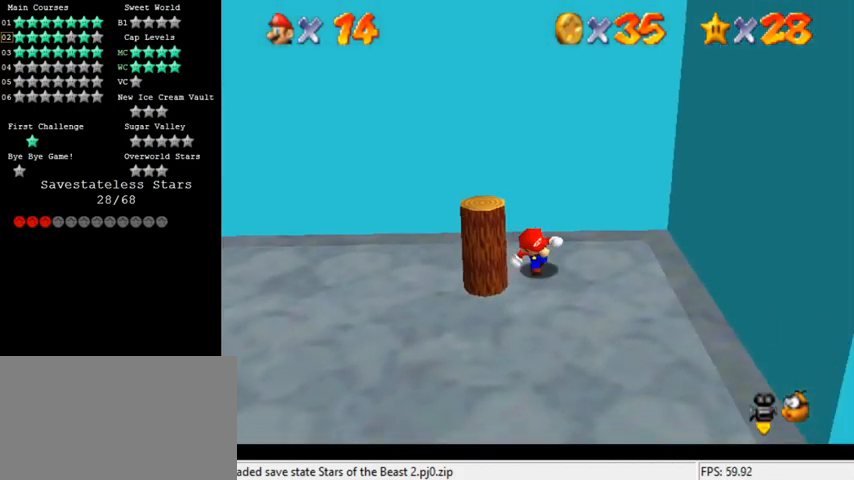
{"keys": ["up"], "events": [[33, "left", "down"], [133, "down", "up"], [333, "up", "down"], [433, "left", "up"]]}
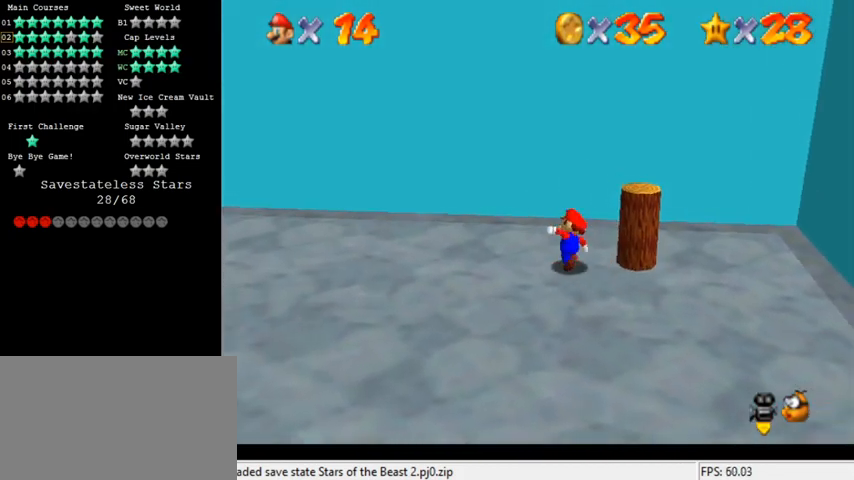
{"keys": ["down"], "events": [[100, "right", "down"], [233, "up", "up"], [400, "down", "down"], [500, "right", "up"]]}
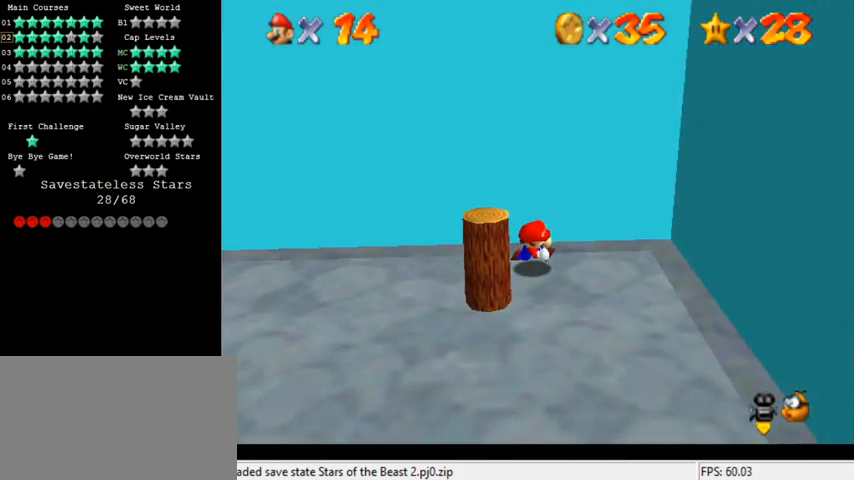
{"keys": ["left", "up"], "events": [[133, "left", "down"], [233, "down", "up"], [433, "up", "down"]]}
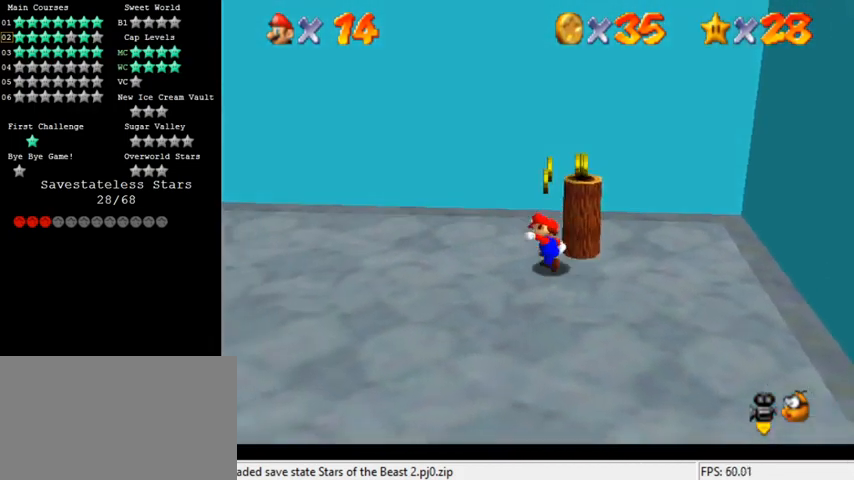
{"keys": ["down"], "events": [[33, "left", "up"], [200, "right", "down"], [267, "up", "up"], [433, "down", "down"], [500, "right", "up"]]}
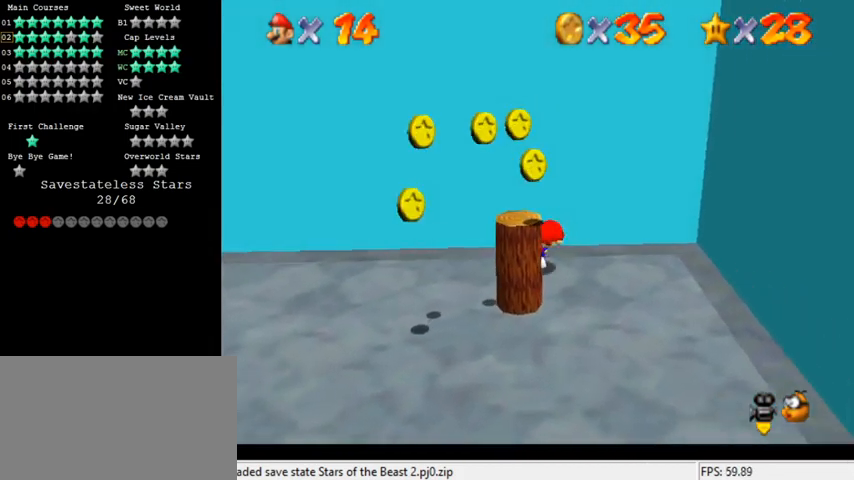
{"keys": ["left"], "events": [[133, "left", "down"], [267, "down", "up"]]}
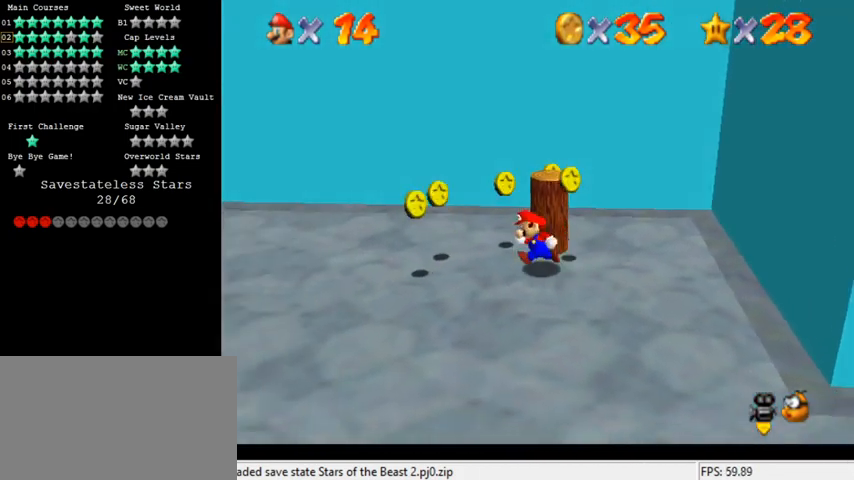
{"keys": ["up"], "events": [[333, "up", "down"], [400, "left", "up"]]}
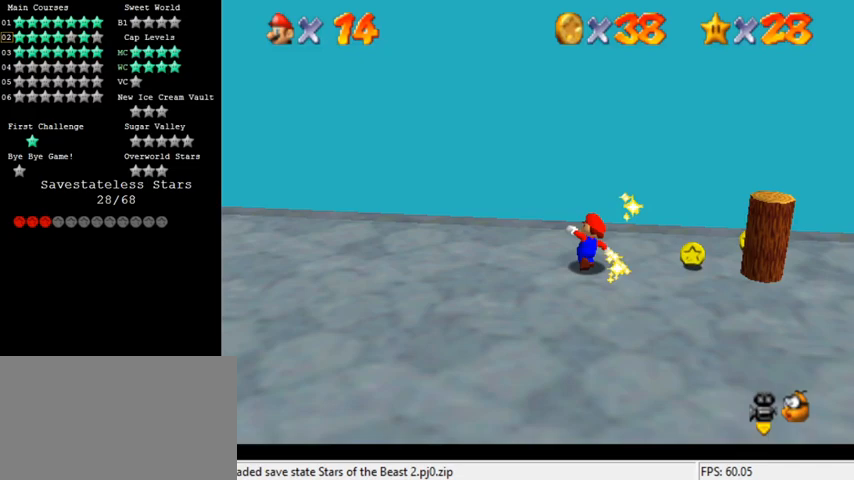
{"keys": ["right"], "events": [[33, "right", "down"], [200, "up", "up"]]}
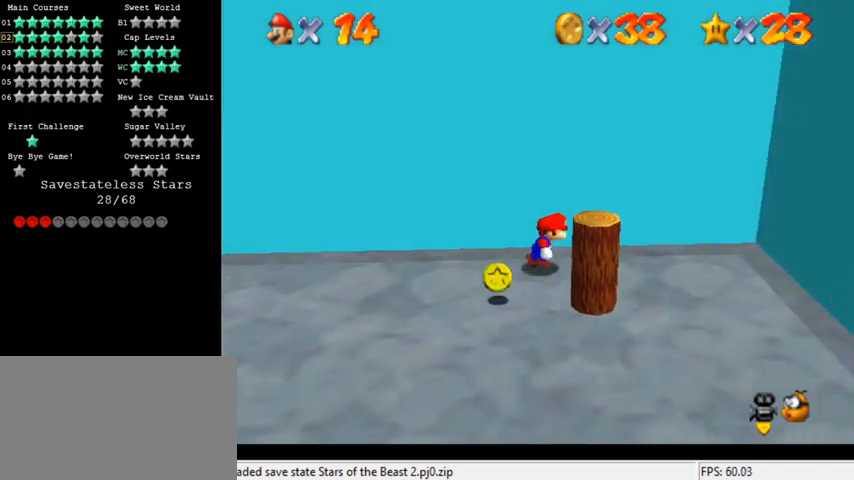
{"keys": ["down", "left"], "events": [[133, "down", "down"], [200, "right", "up"], [300, "left", "down"]]}
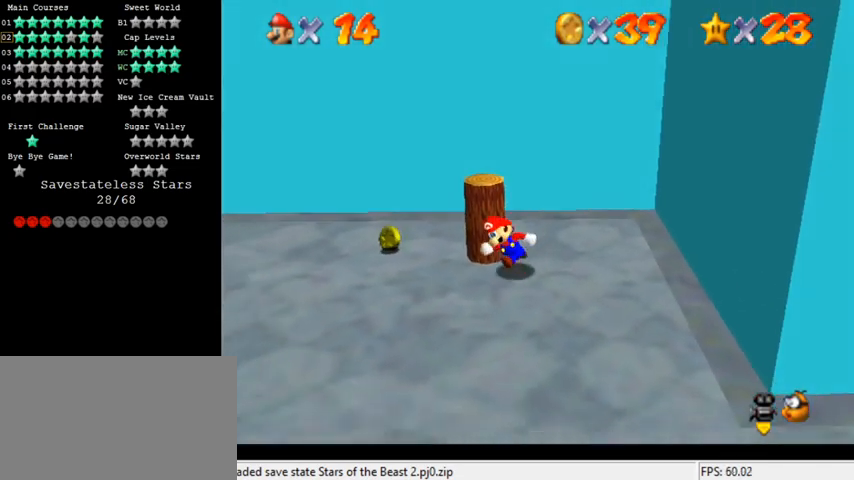
{"keys": ["right", "up"], "events": [[100, "down", "up"], [233, "d", "down"], [233, "up", "down"], [267, "left", "up"], [267, "w", "down"], [367, "d", "up"], [367, "w", "up"], [433, "right", "down"]]}
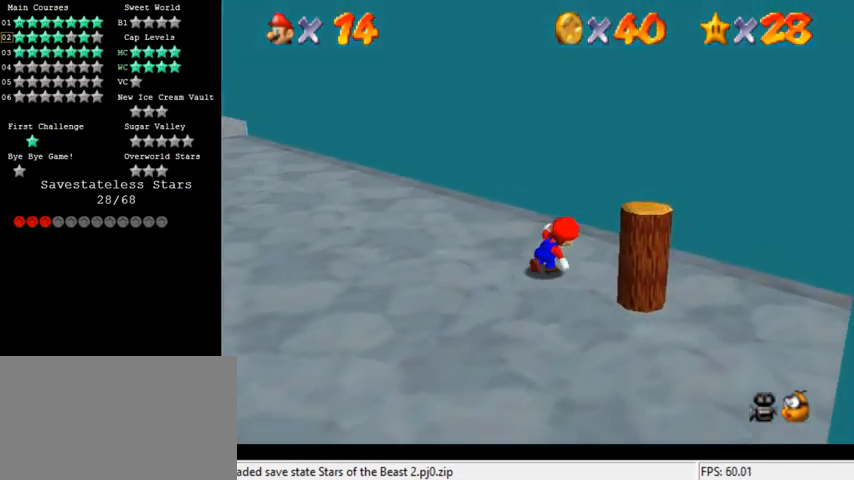
{"keys": ["left", "up"], "events": [[67, "d", "down"], [100, "right", "up"], [167, "left", "down"], [200, "d", "up"]]}
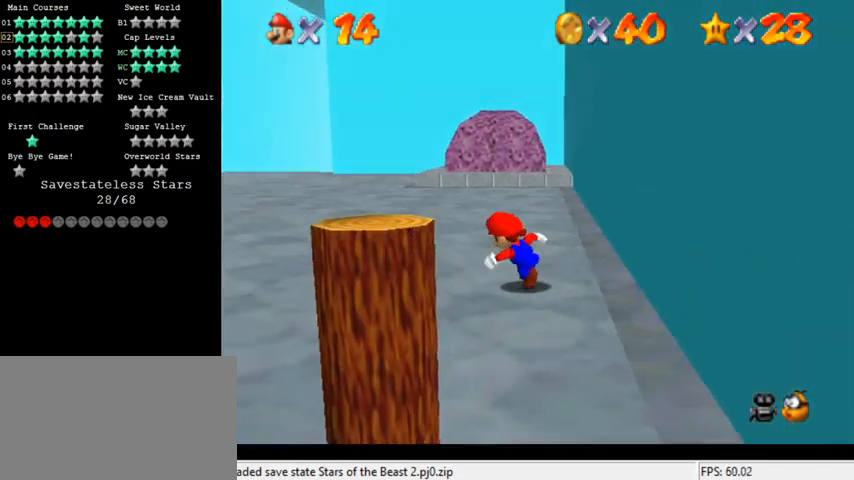
{"keys": ["left", "up"], "events": [[33, "up", "up"], [100, "d", "down"], [233, "d", "up"], [400, "up", "down"]]}
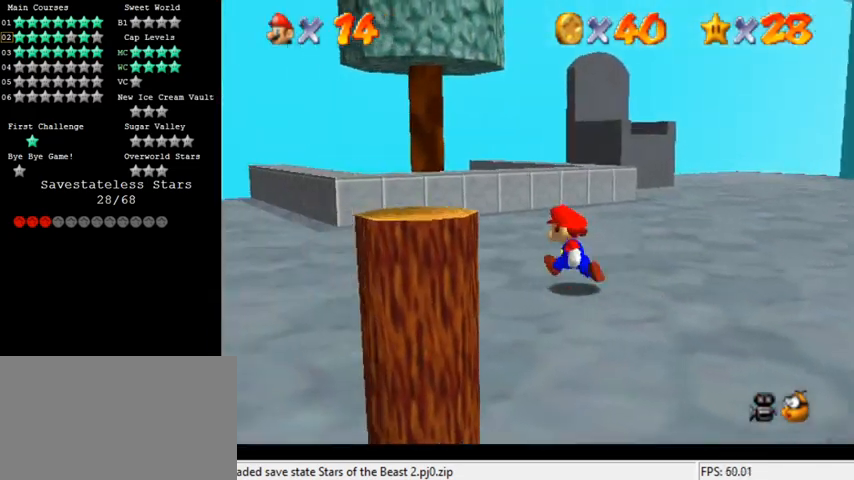
{"keys": ["up"], "events": [[133, "left", "up"]]}
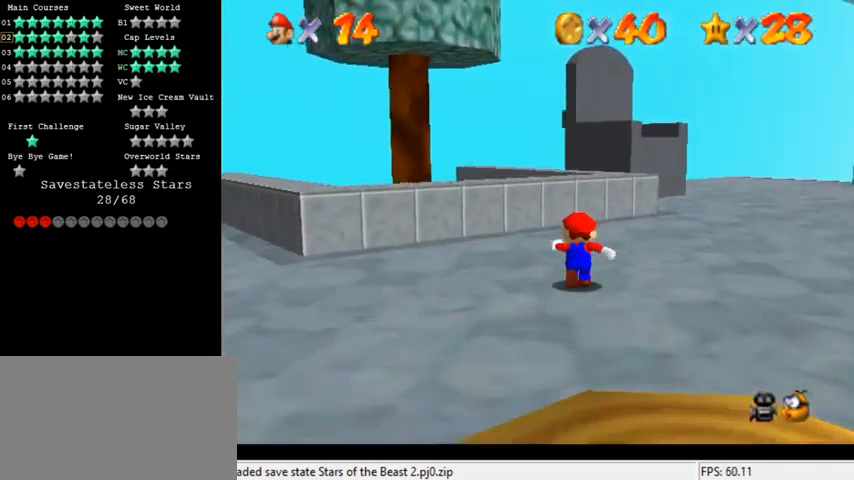
{"keys": ["left", "shift", "up", "y"], "events": [[67, "y", "down"], [133, "shift", "down"], [467, "left", "down"]]}
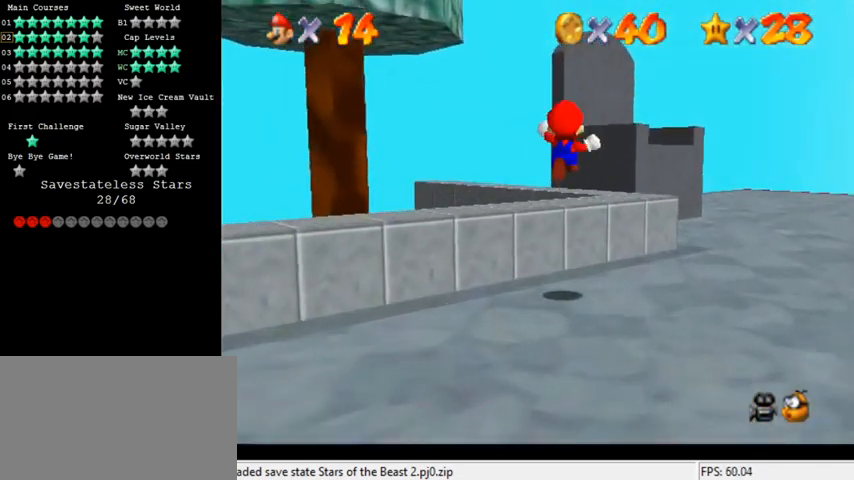
{"keys": ["right", "up"], "events": [[167, "left", "up"], [167, "y", "up"], [200, "shift", "up"], [267, "right", "down"]]}
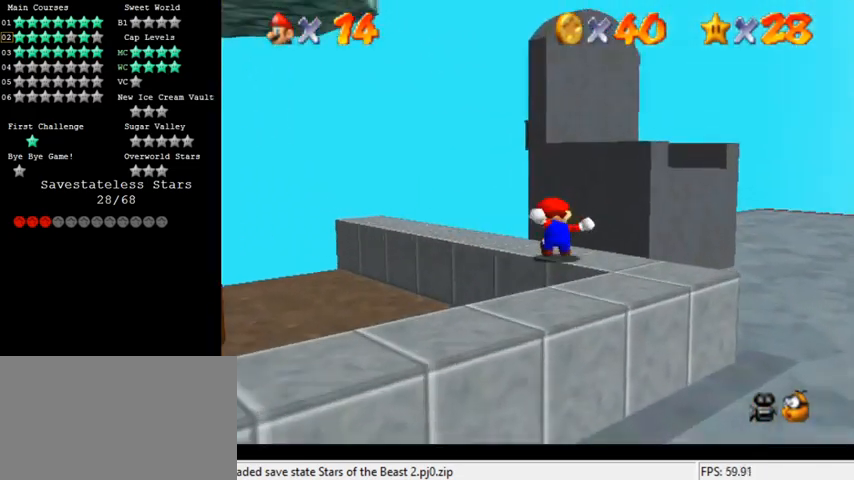
{"keys": ["a", "left", "s", "up"], "events": [[33, "right", "up"], [100, "left", "down"], [467, "a", "down"], [467, "s", "down"]]}
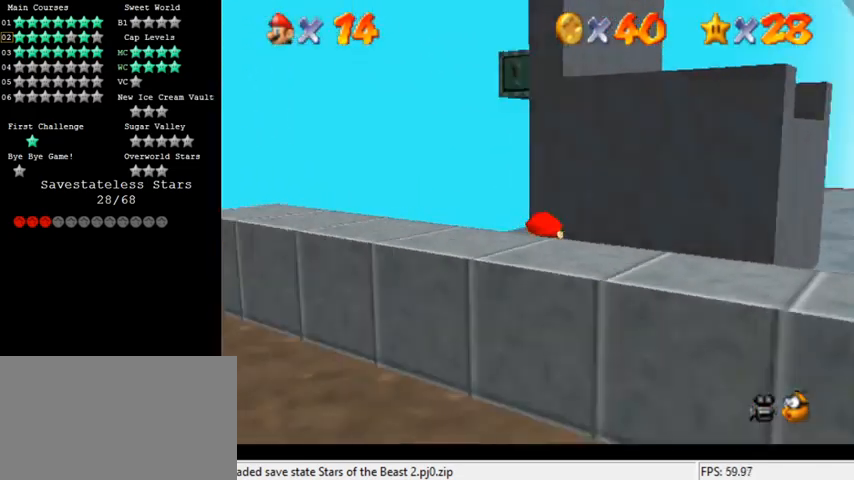
{"keys": ["up"], "events": [[133, "a", "up"], [133, "s", "up"], [133, "up", "up"], [300, "up", "down"], [333, "left", "up"]]}
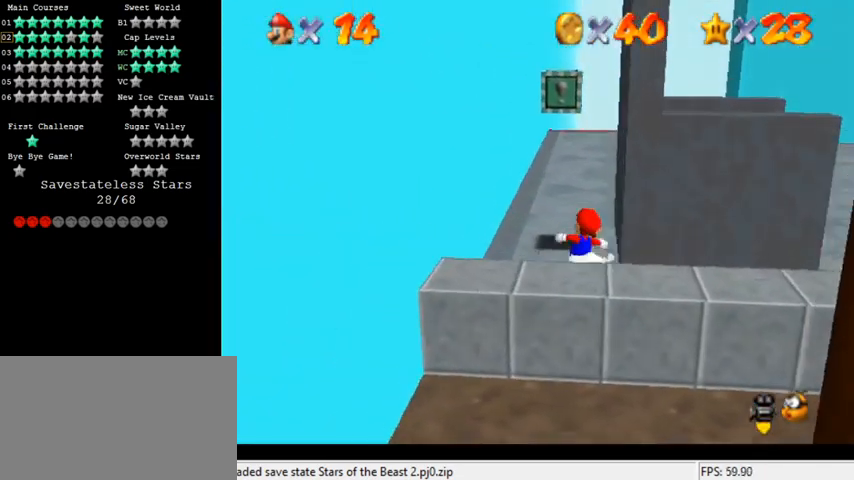
{"keys": ["left", "shift", "up"], "events": [[100, "left", "down"], [200, "up", "up"], [233, "right", "down"], [267, "left", "up"], [367, "shift", "down"], [433, "left", "down"], [433, "right", "up"], [467, "up", "down"]]}
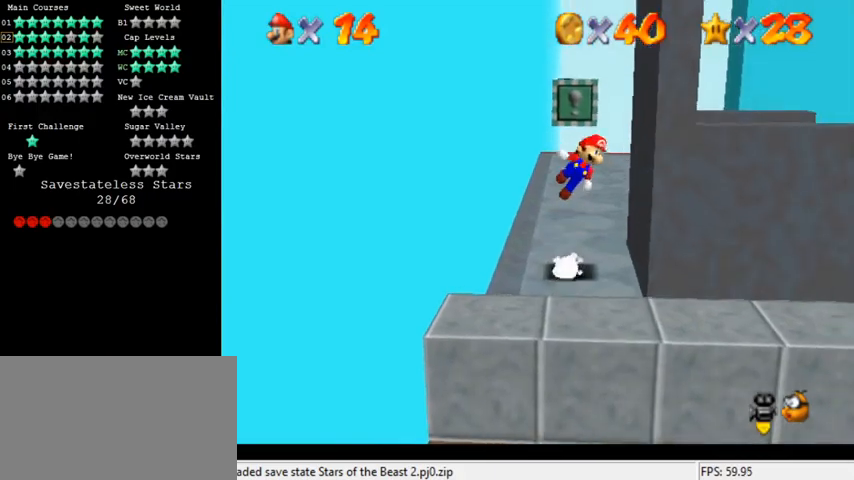
{"keys": ["right", "shift"], "events": [[33, "shift", "up"], [100, "up", "up"], [400, "right", "down"], [433, "left", "up"], [433, "shift", "down"]]}
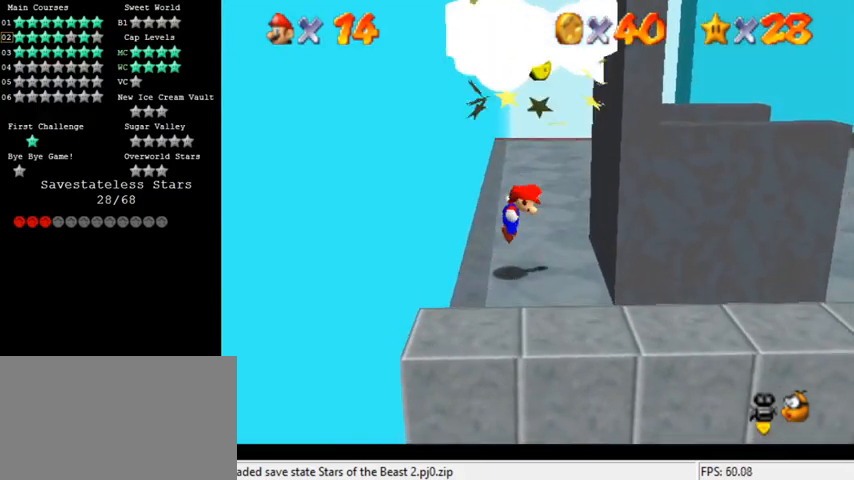
{"keys": ["right"], "events": [[433, "shift", "up"]]}
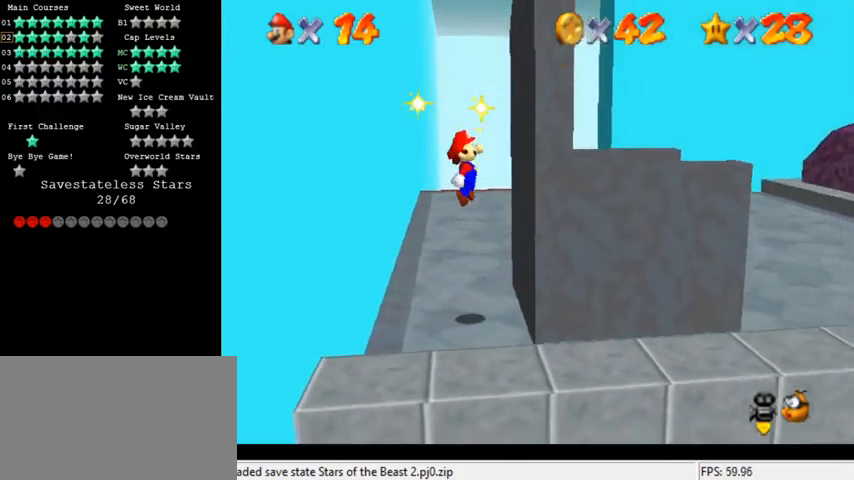
{"keys": ["left"], "events": [[167, "left", "down"], [167, "right", "up"], [200, "shift", "down"], [433, "shift", "up"]]}
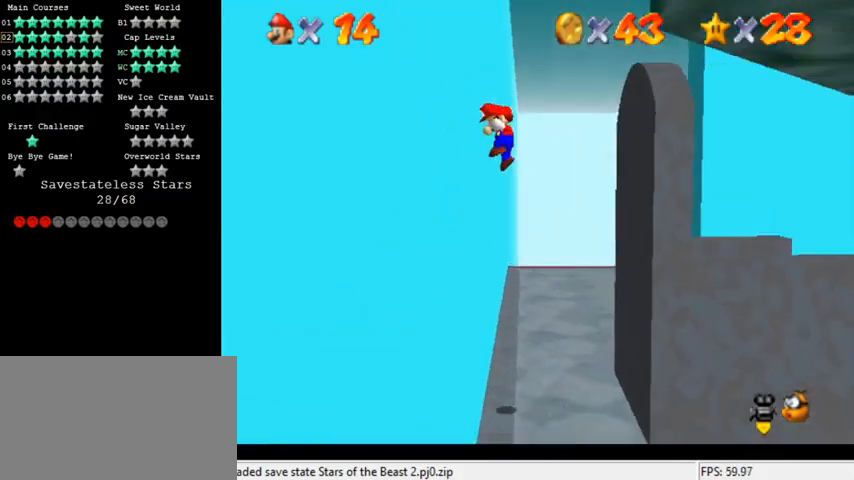
{"keys": ["right"], "events": [[33, "left", "up"], [33, "right", "down"], [67, "shift", "down"], [233, "shift", "up"]]}
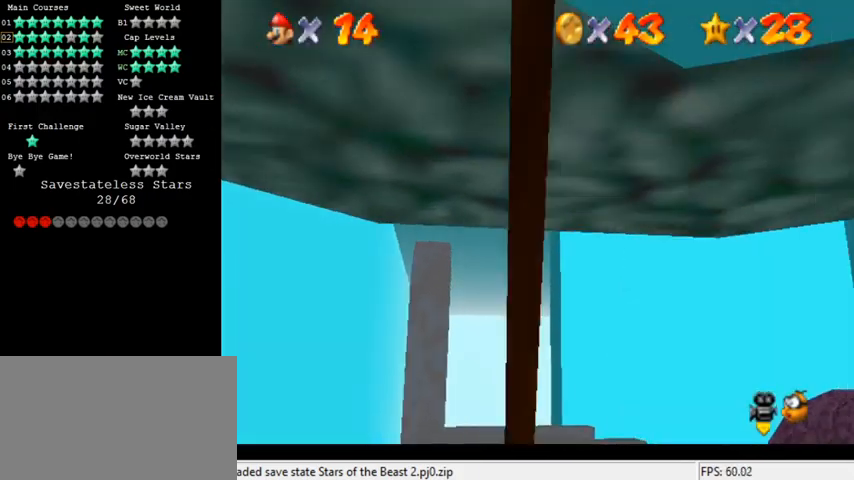
{"keys": ["right"], "events": []}
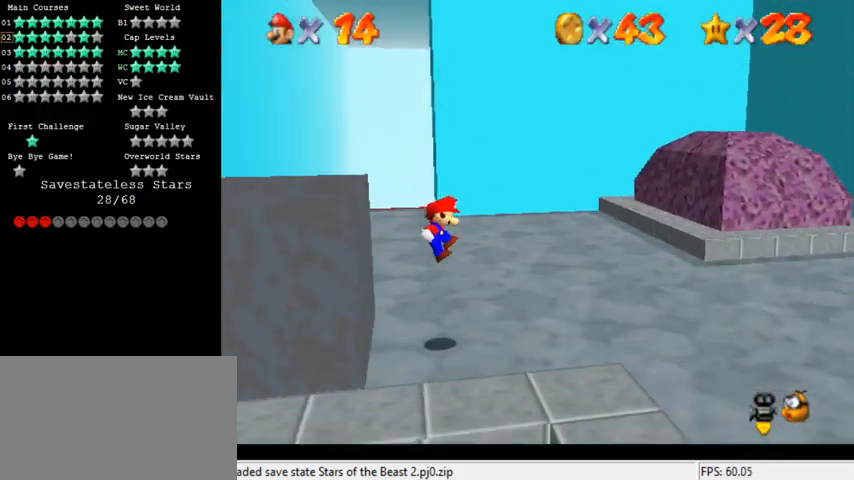
{"keys": ["right"], "events": [[33, "ctrl", "down"], [133, "shift", "down"], [233, "ctrl", "up"], [267, "shift", "up"]]}